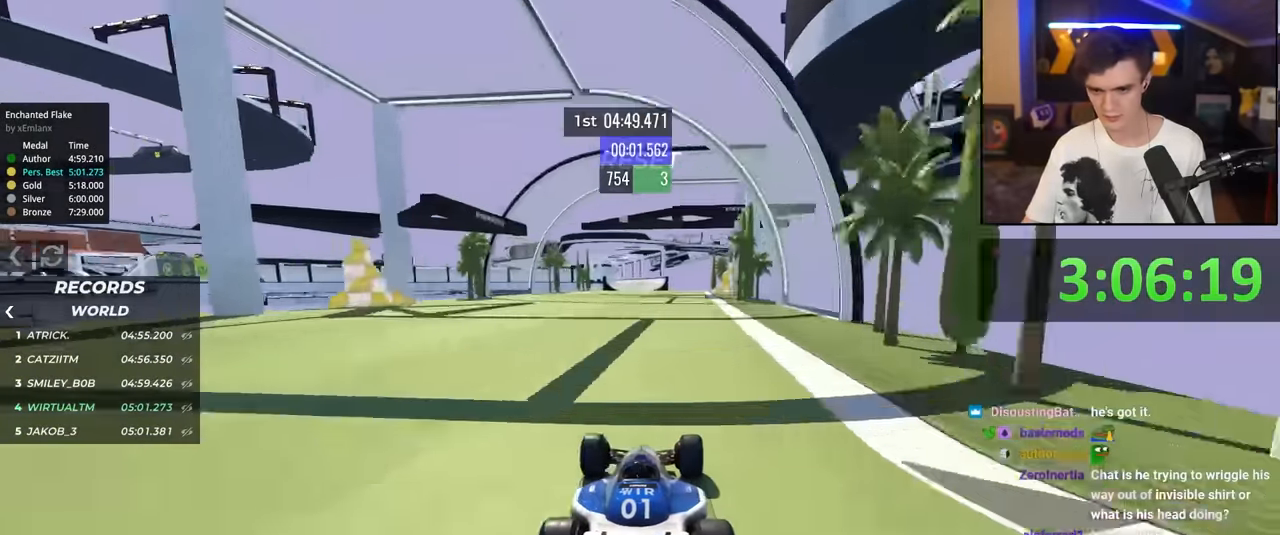
Gameplay with keyboard; each line is a JSON object with the keys held at the frame after it. "events" lists presses ("down") and releases ("up") of "brake", "down", "left", "right" and "up" between this image and that frame as [ms after this image, input, new state], when the widget could be followed in between. No other keys are recorded. Mouse input is not recorded. Key names are as the overlay labels them; some are game actions (e.g. jump) rather than physical keys.
{"keys": ["up"], "events": [[33, "left", "down"], [183, "left", "up"]]}
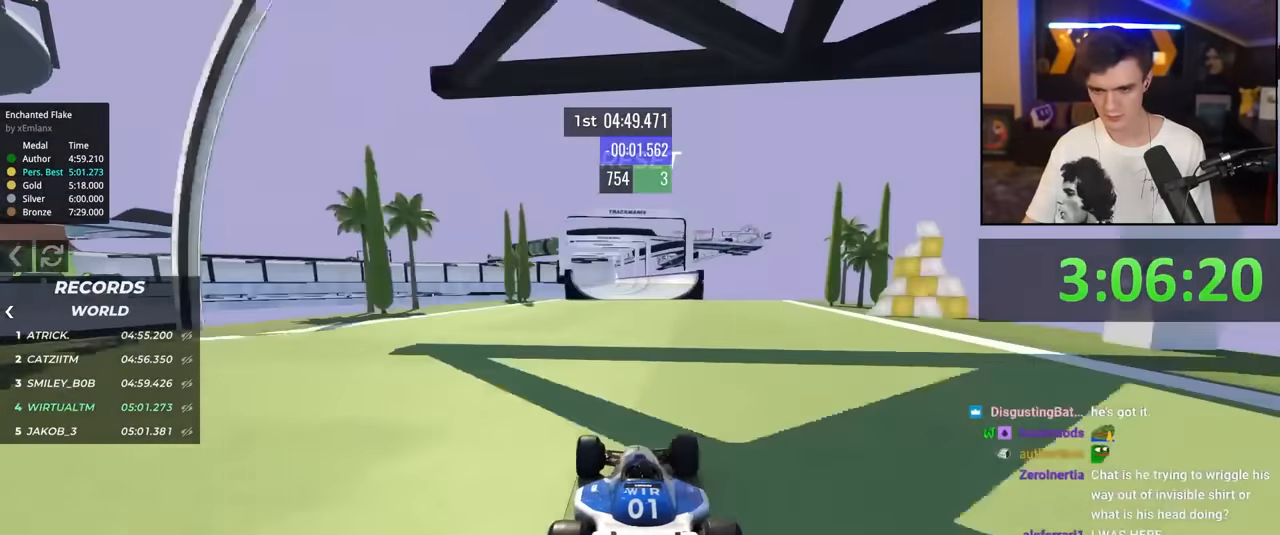
{"keys": ["up"], "events": [[100, "left", "down"], [150, "left", "up"]]}
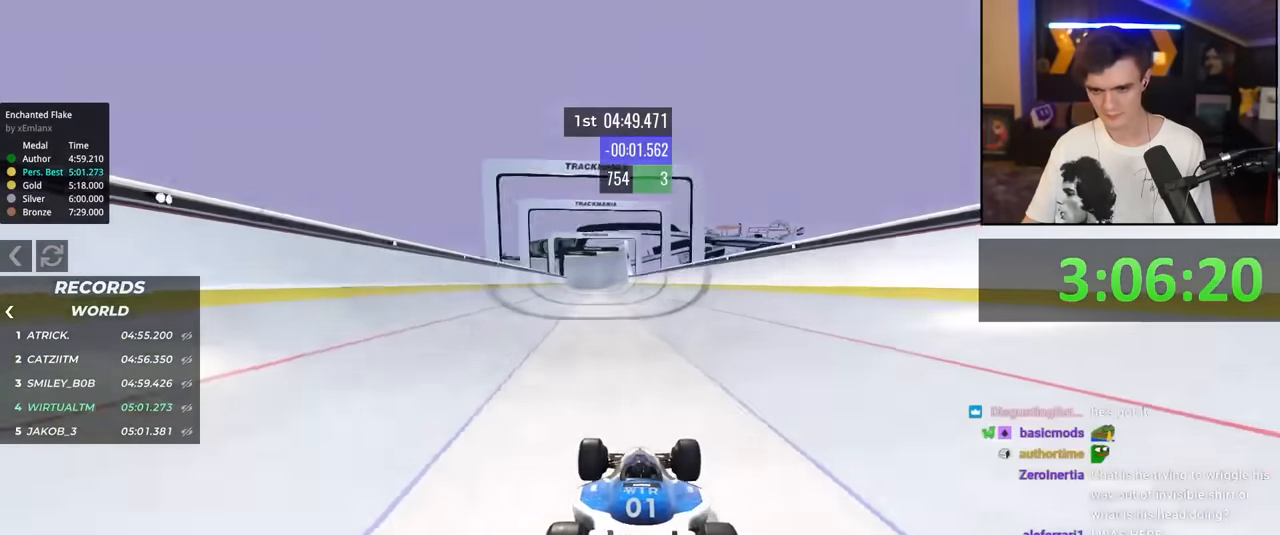
{"keys": ["up"], "events": [[350, "left", "down"], [450, "left", "up"]]}
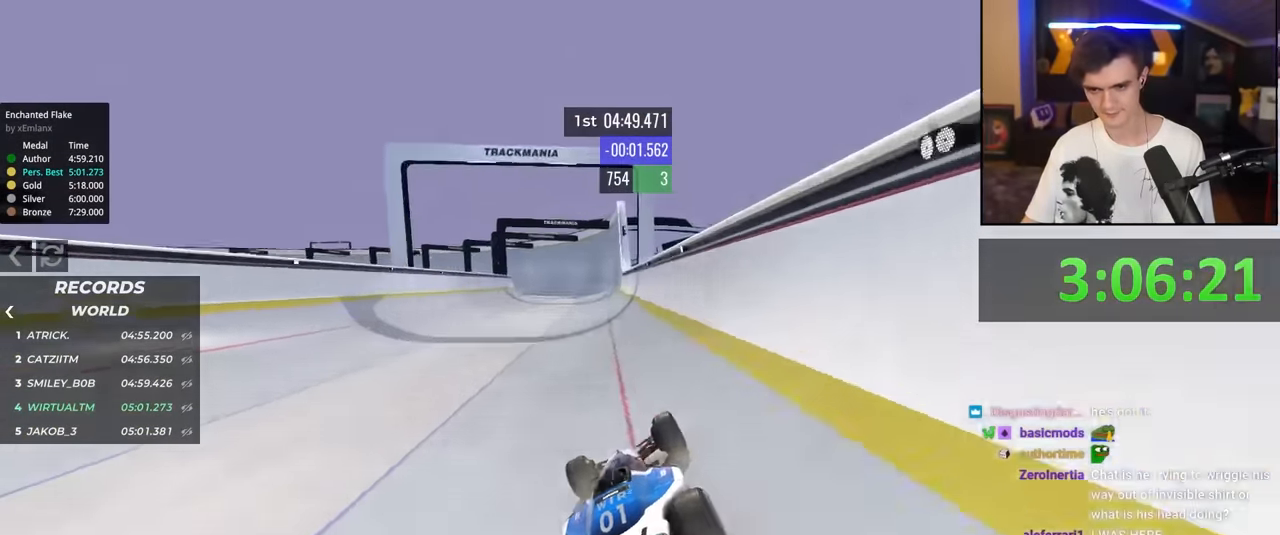
{"keys": ["up"], "events": []}
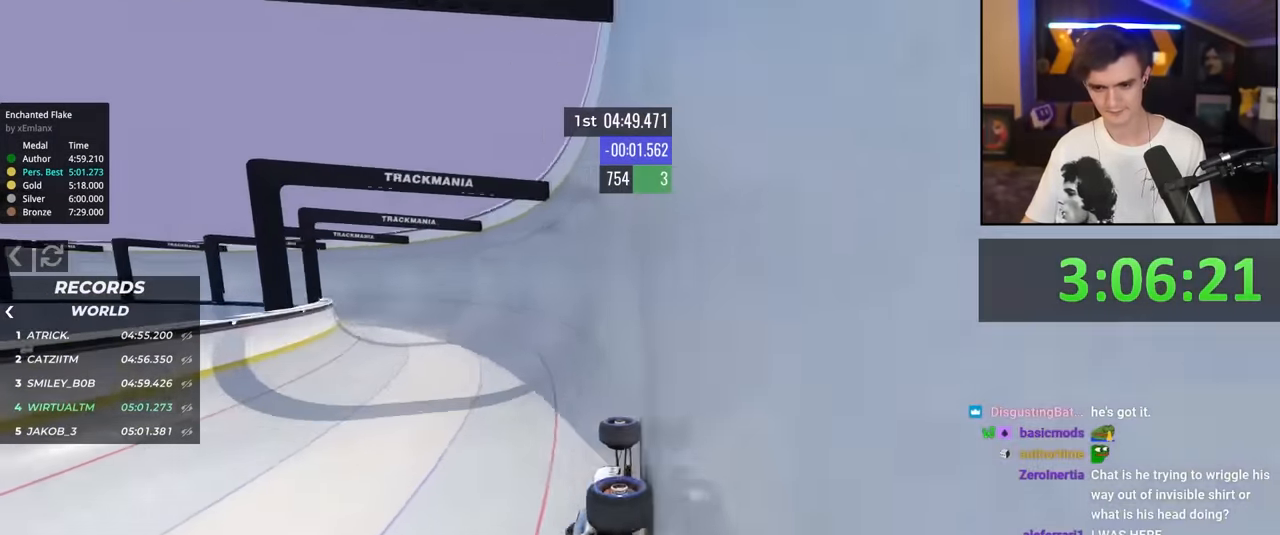
{"keys": ["up"], "events": [[283, "left", "down"], [416, "left", "up"]]}
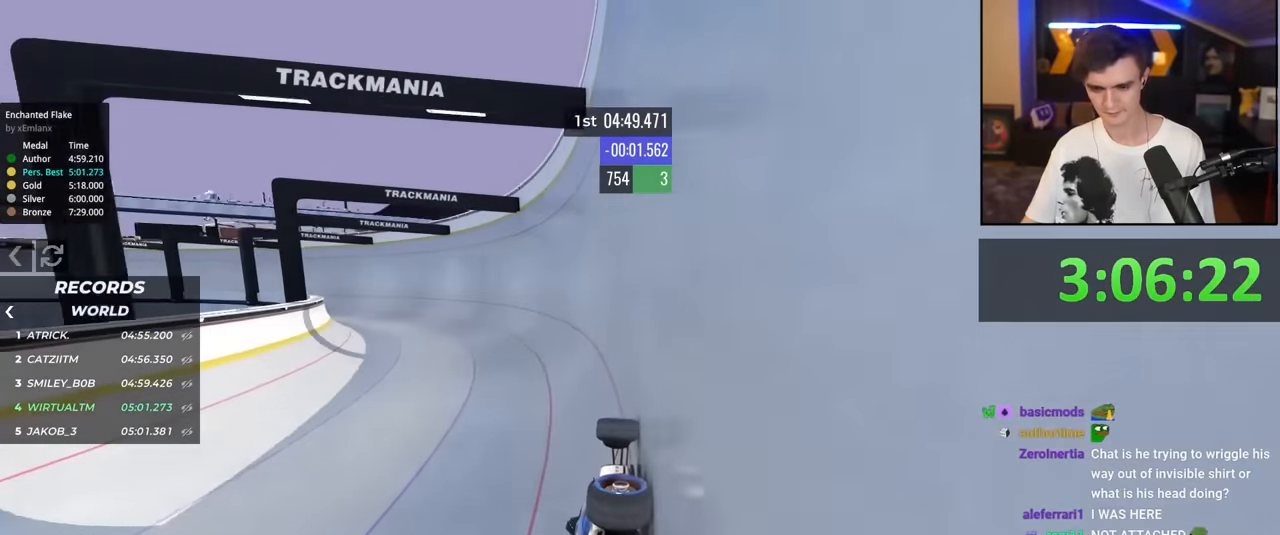
{"keys": ["left", "up"], "events": [[16, "left", "down"]]}
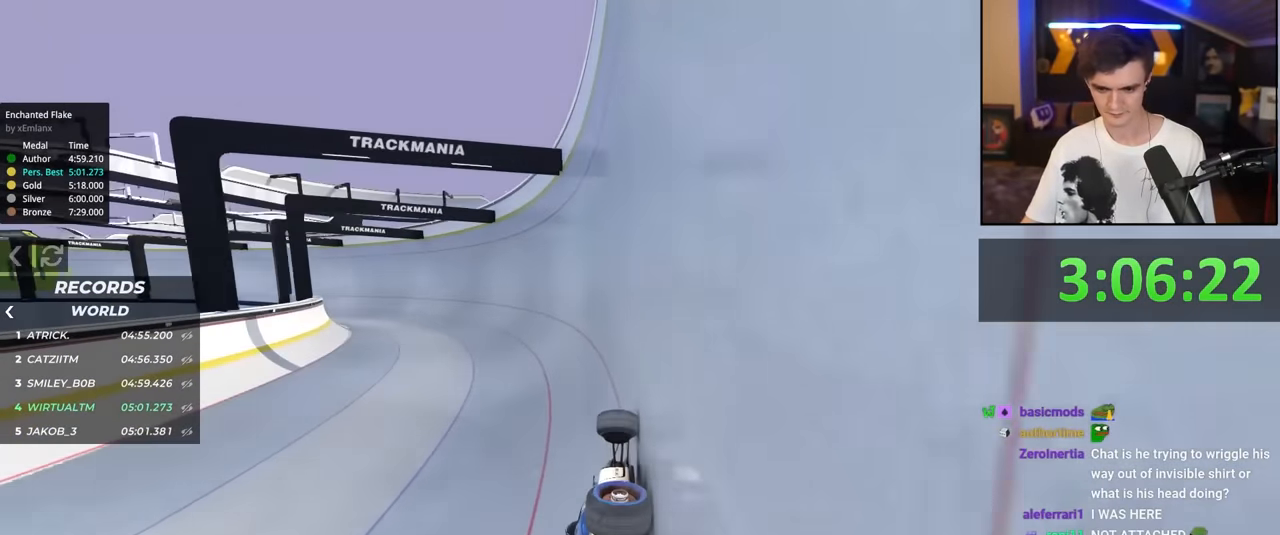
{"keys": ["left", "up"], "events": []}
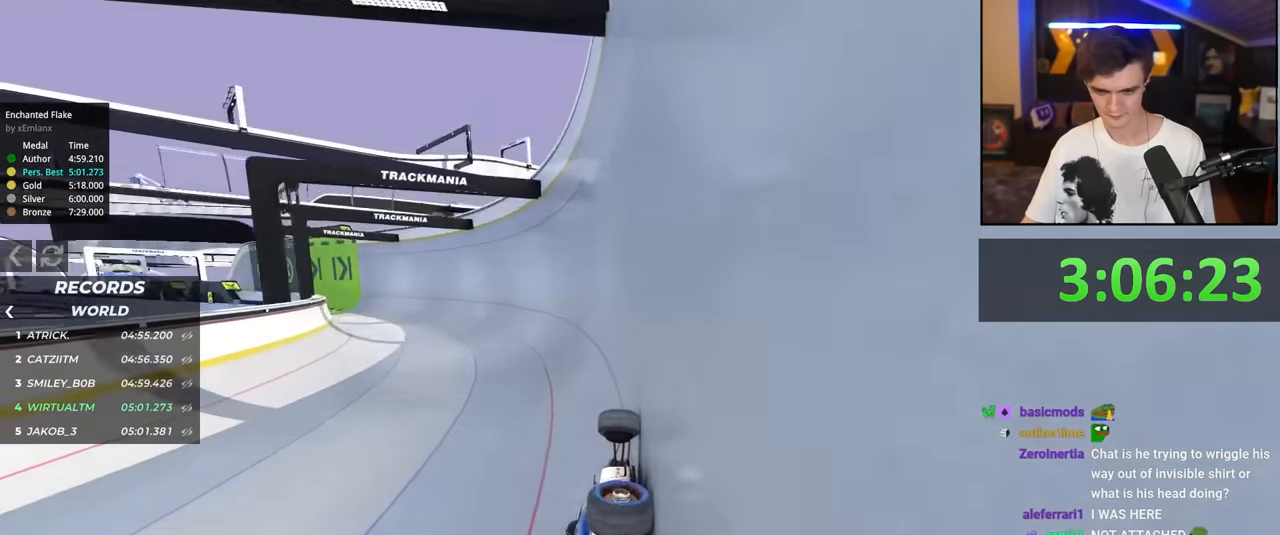
{"keys": ["left", "up"], "events": []}
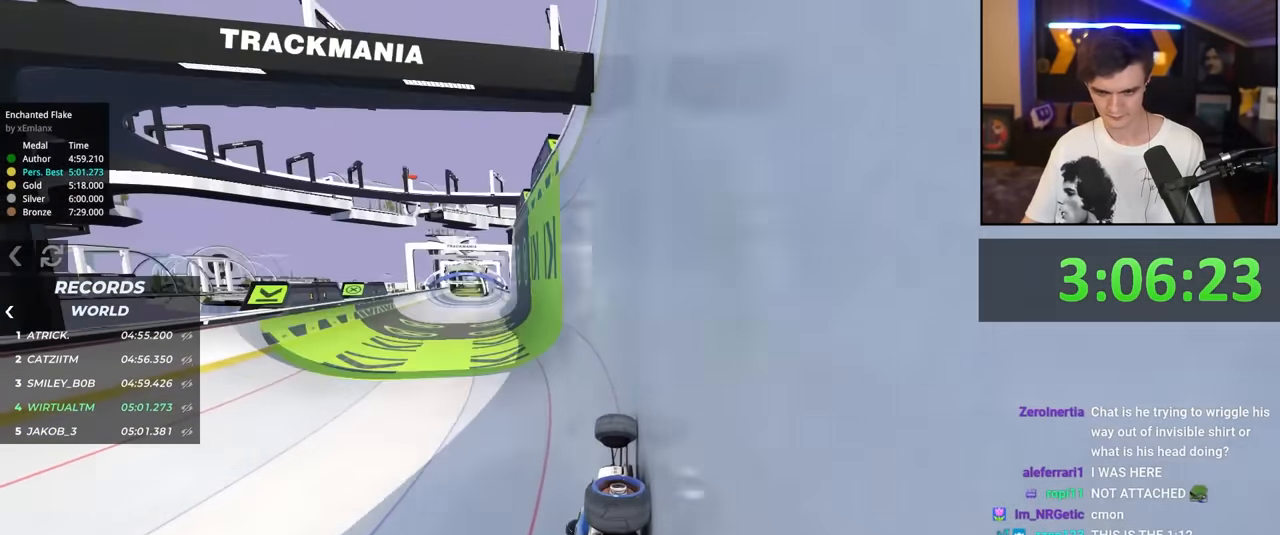
{"keys": ["up"], "events": [[50, "left", "up"]]}
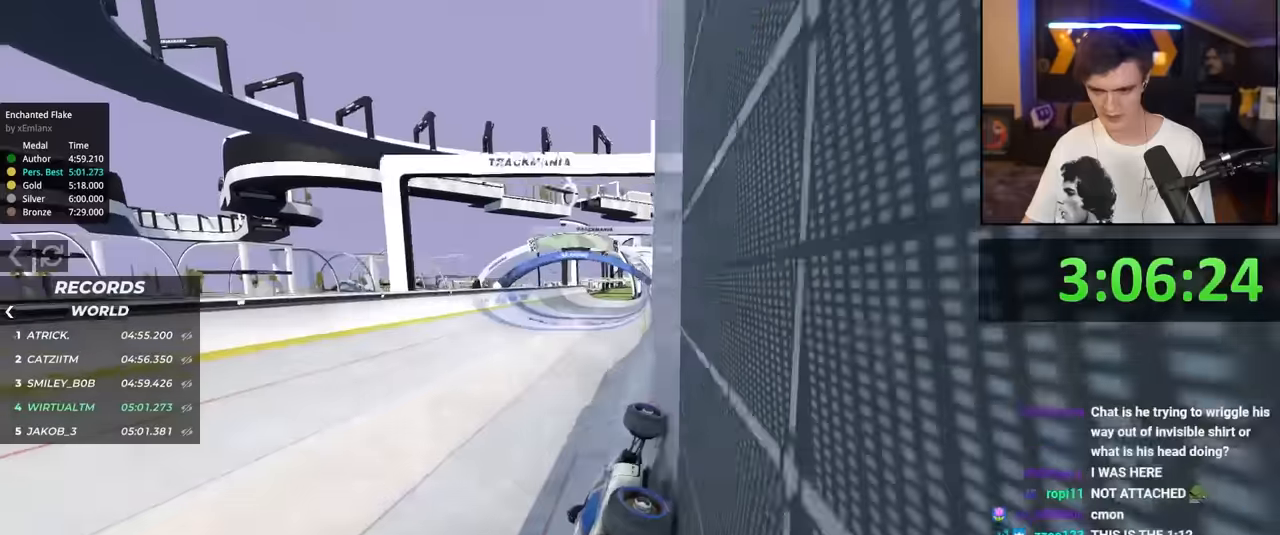
{"keys": ["up"], "events": [[34, "left", "down"], [117, "left", "up"]]}
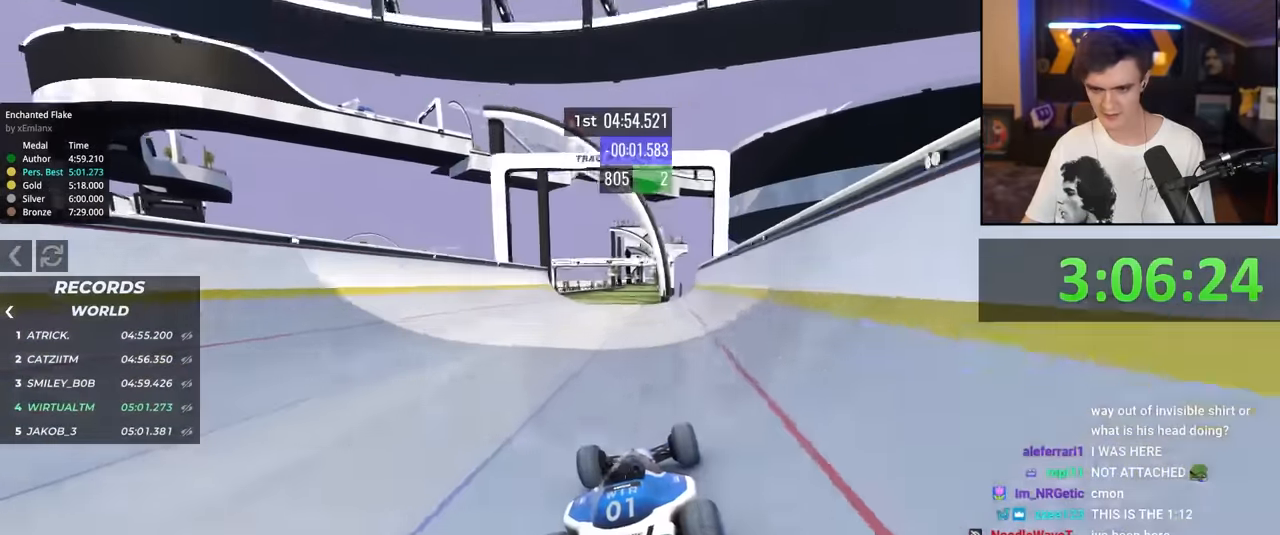
{"keys": ["up"], "events": [[50, "right", "down"], [150, "right", "up"], [417, "left", "down"], [467, "left", "up"]]}
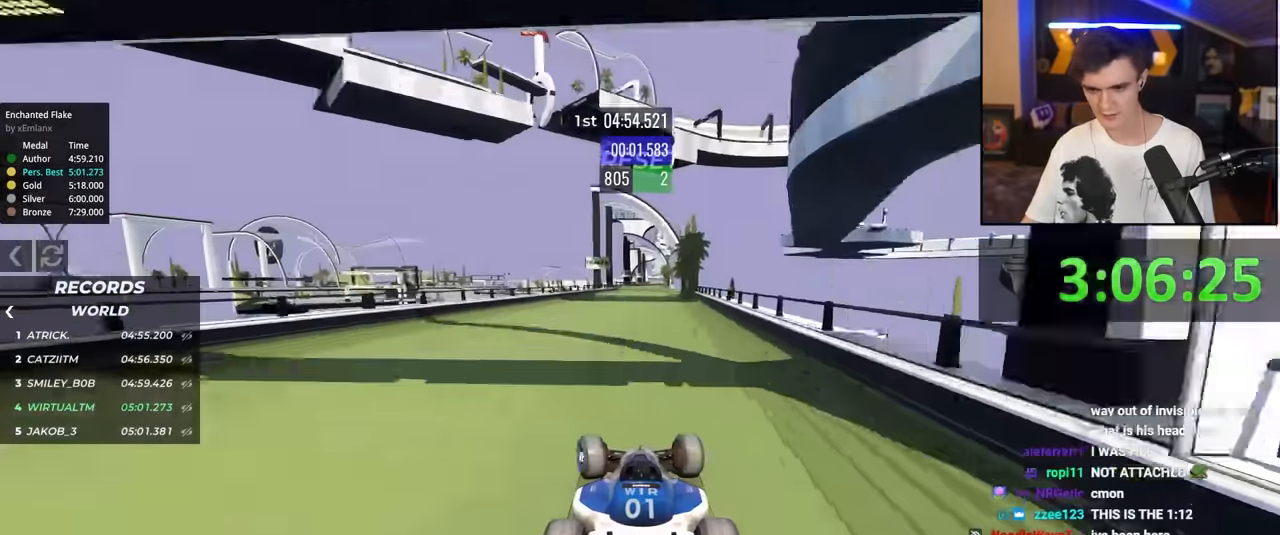
{"keys": ["up"], "events": [[167, "right", "down"], [250, "right", "up"]]}
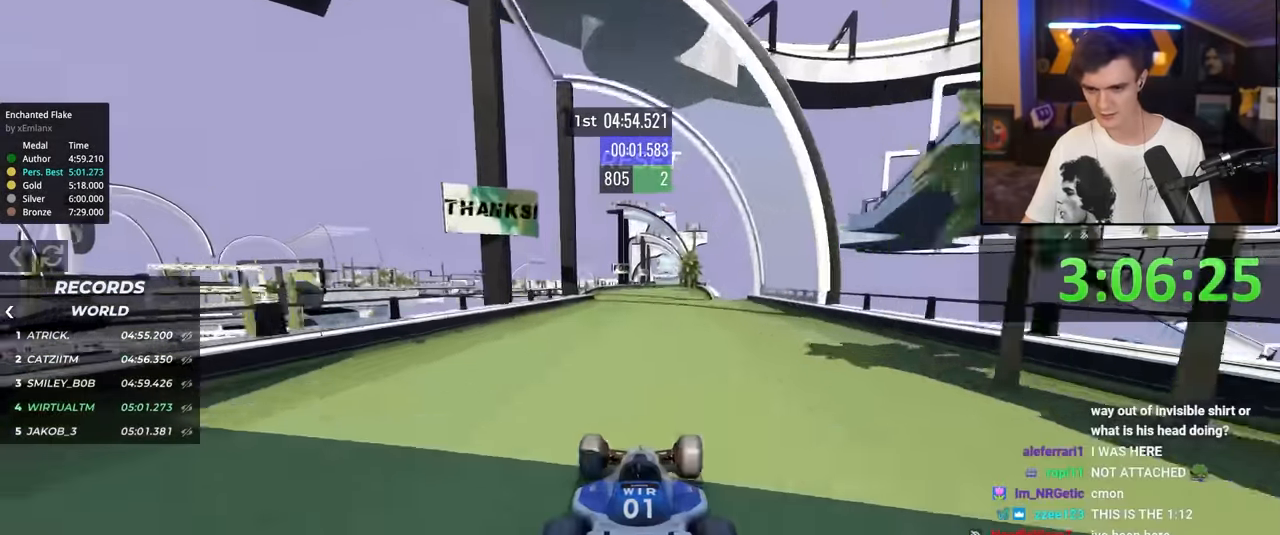
{"keys": ["up"], "events": [[34, "right", "down"], [84, "right", "up"]]}
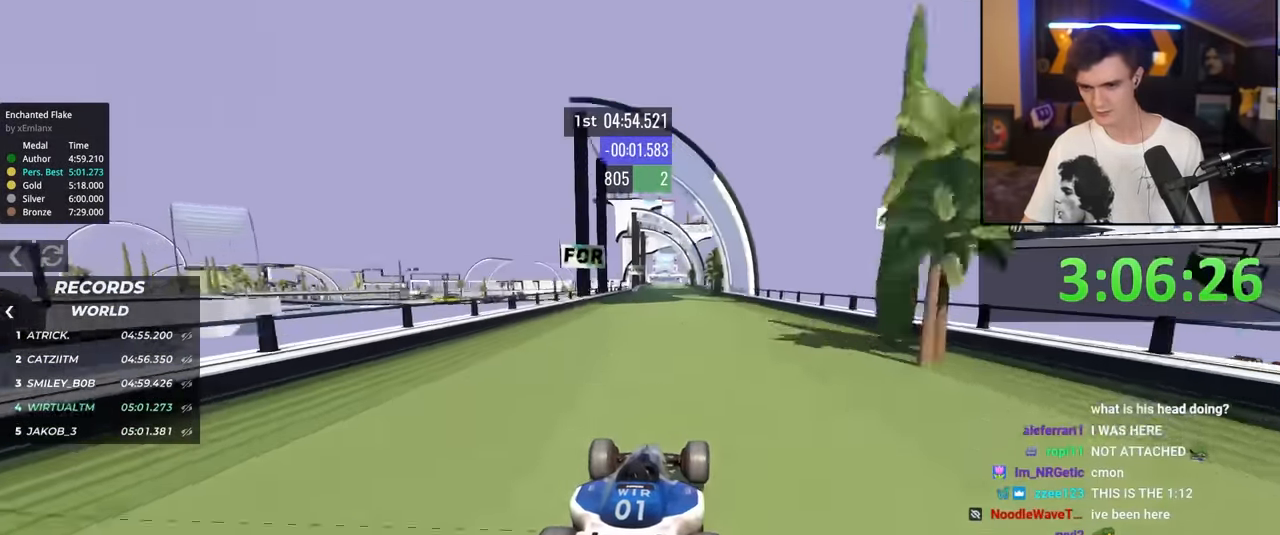
{"keys": ["right", "up"], "events": [[50, "left", "down"], [100, "left", "up"], [184, "left", "down"], [367, "left", "up"], [467, "right", "down"]]}
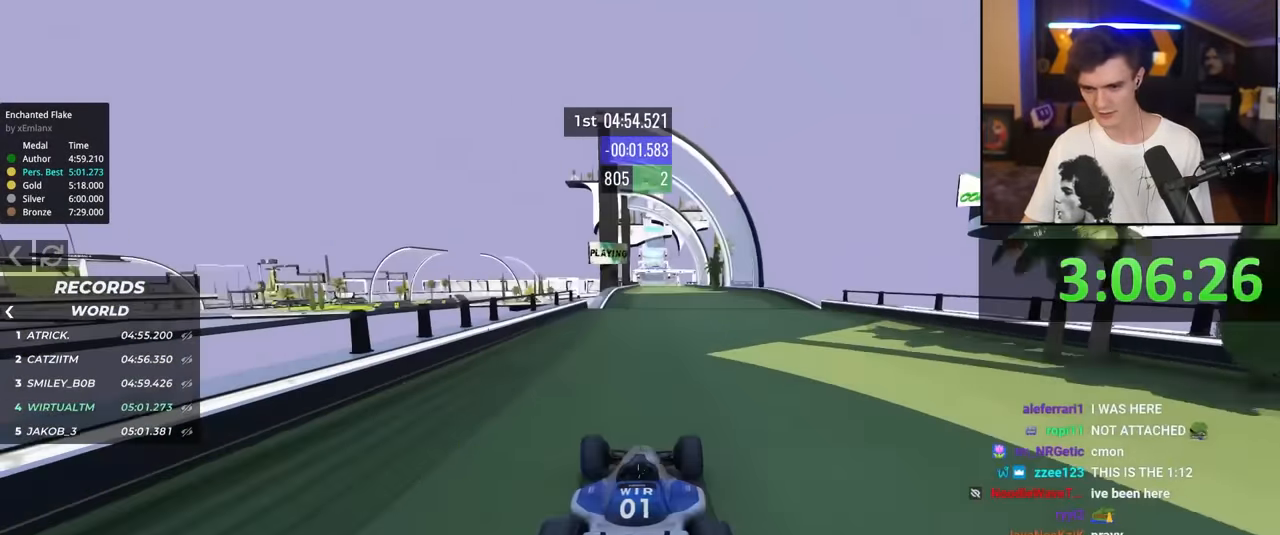
{"keys": ["right", "up"], "events": [[17, "right", "up"], [484, "right", "down"]]}
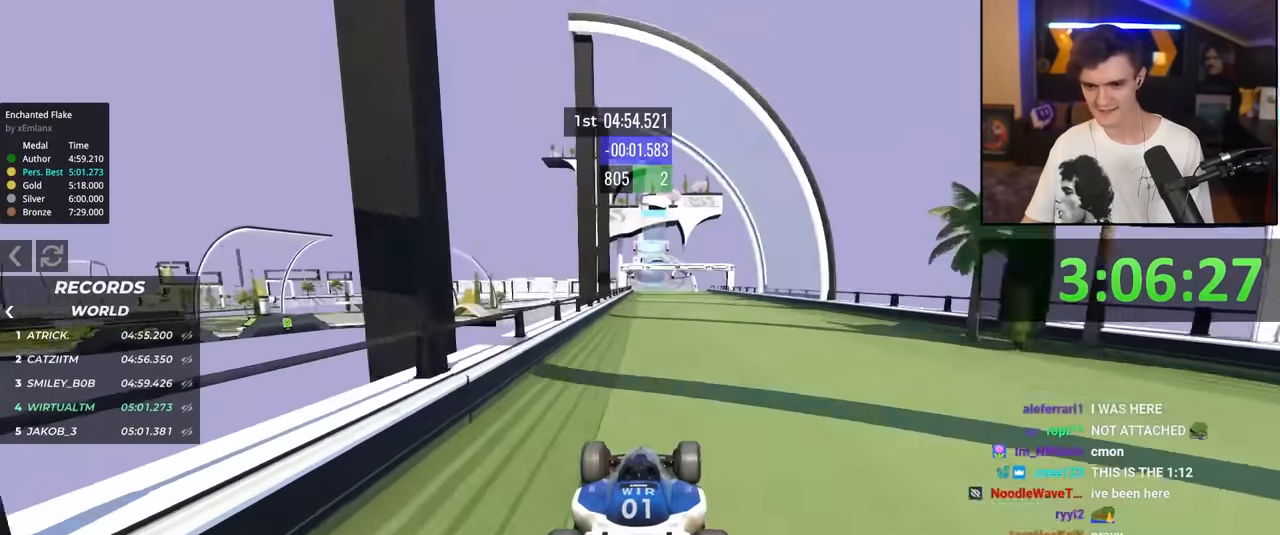
{"keys": ["up"], "events": [[34, "right", "up"], [267, "right", "down"], [367, "right", "up"], [417, "left", "down"], [500, "left", "up"]]}
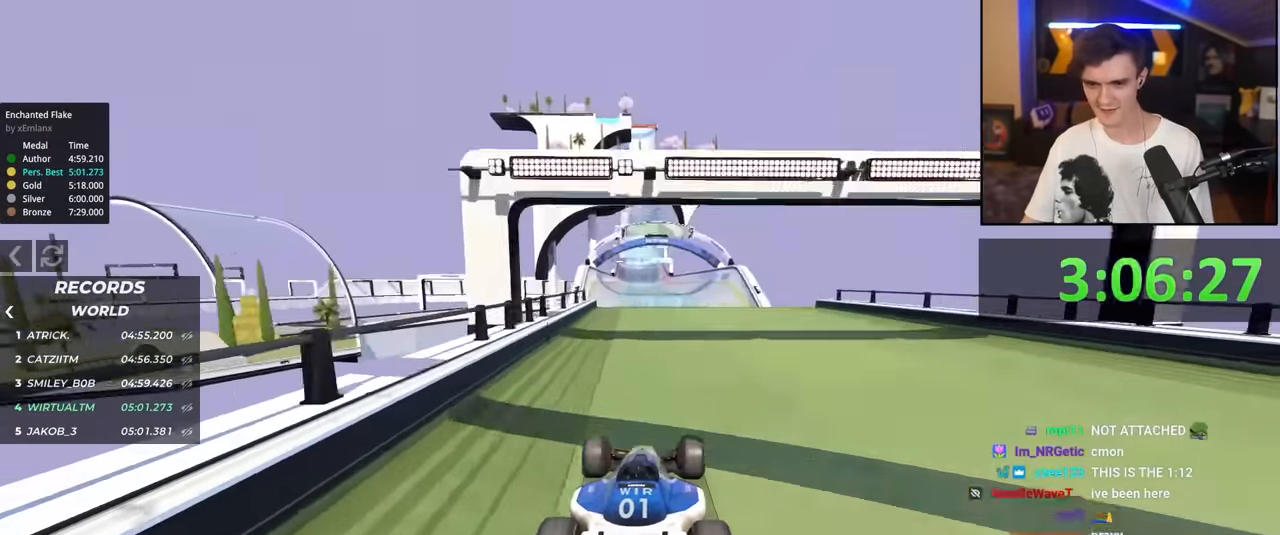
{"keys": ["up"], "events": []}
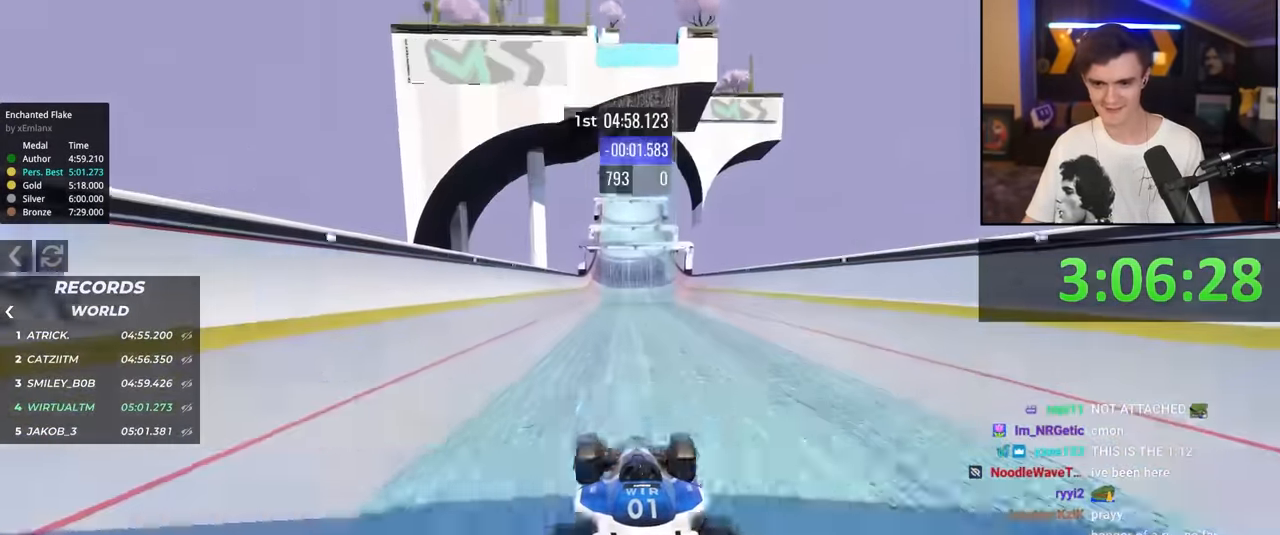
{"keys": ["left", "up"], "events": [[200, "right", "down"], [300, "right", "up"], [484, "left", "down"]]}
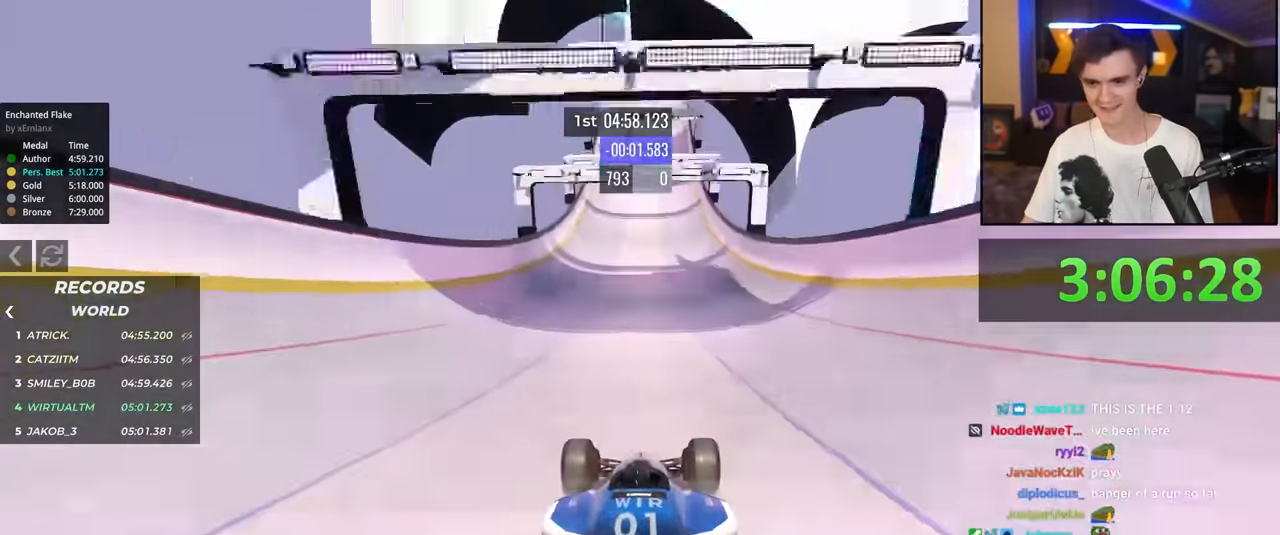
{"keys": ["up"], "events": [[34, "left", "up"]]}
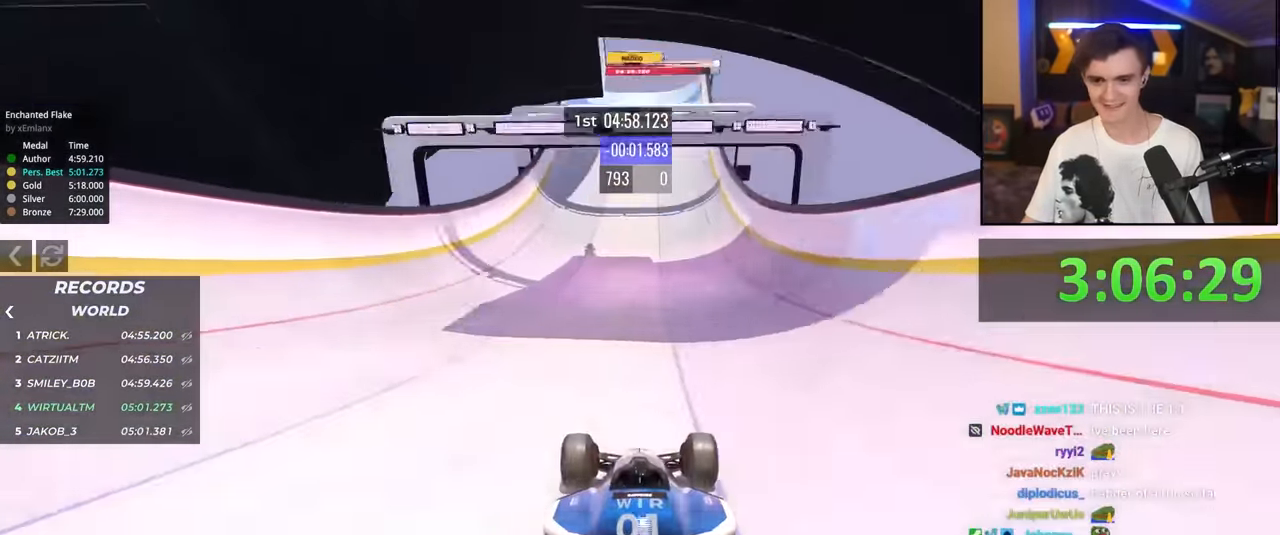
{"keys": ["up"], "events": []}
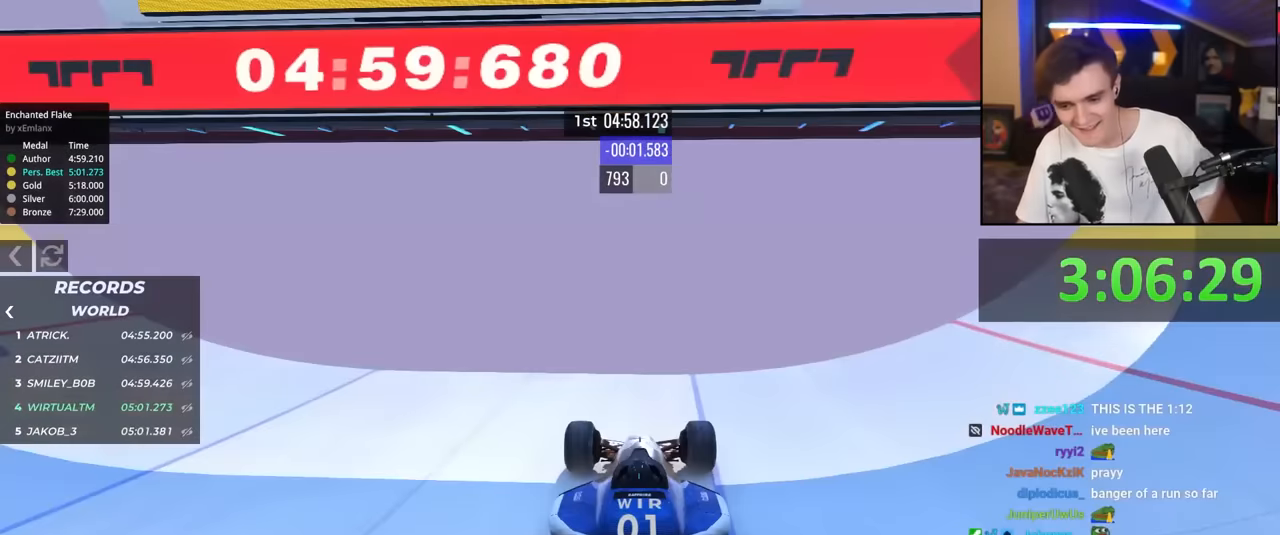
{"keys": [], "events": [[283, "up", "up"]]}
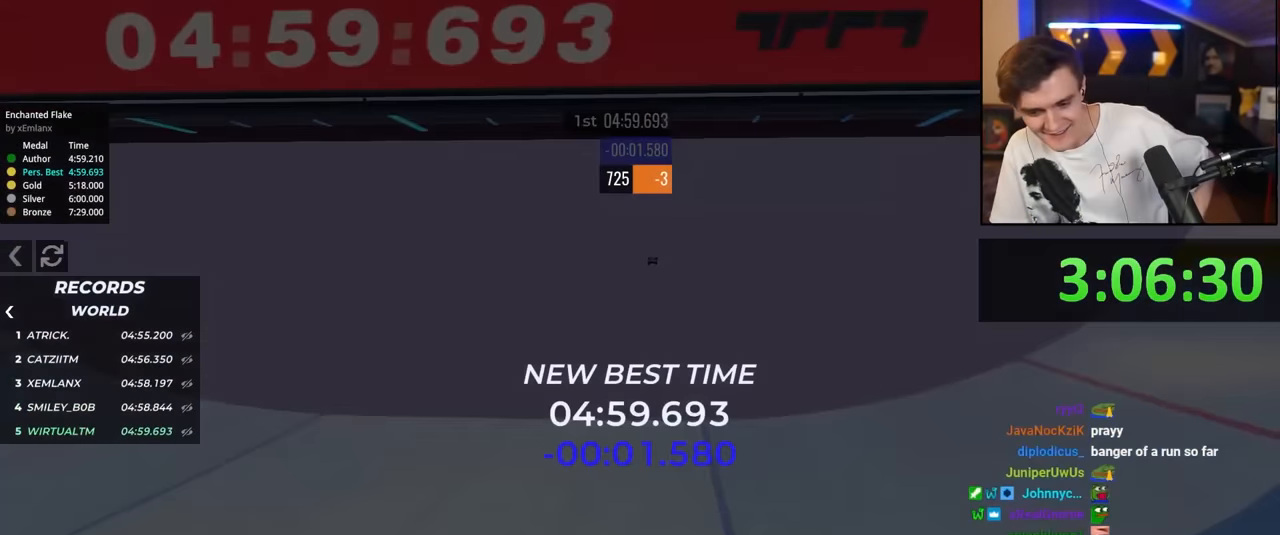
{"keys": [], "events": []}
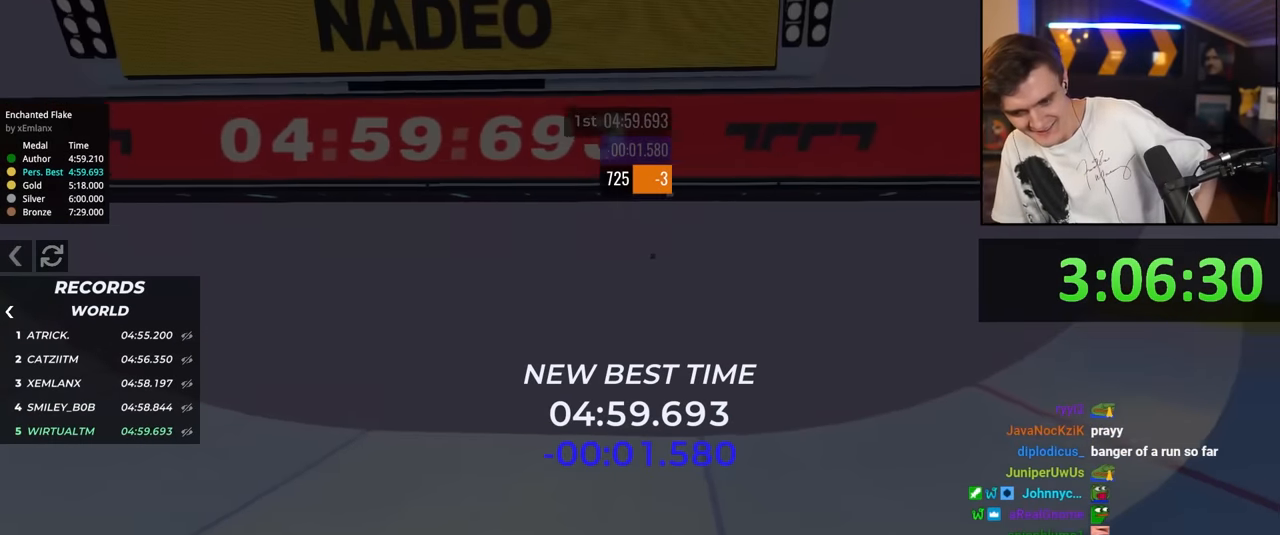
{"keys": [], "events": []}
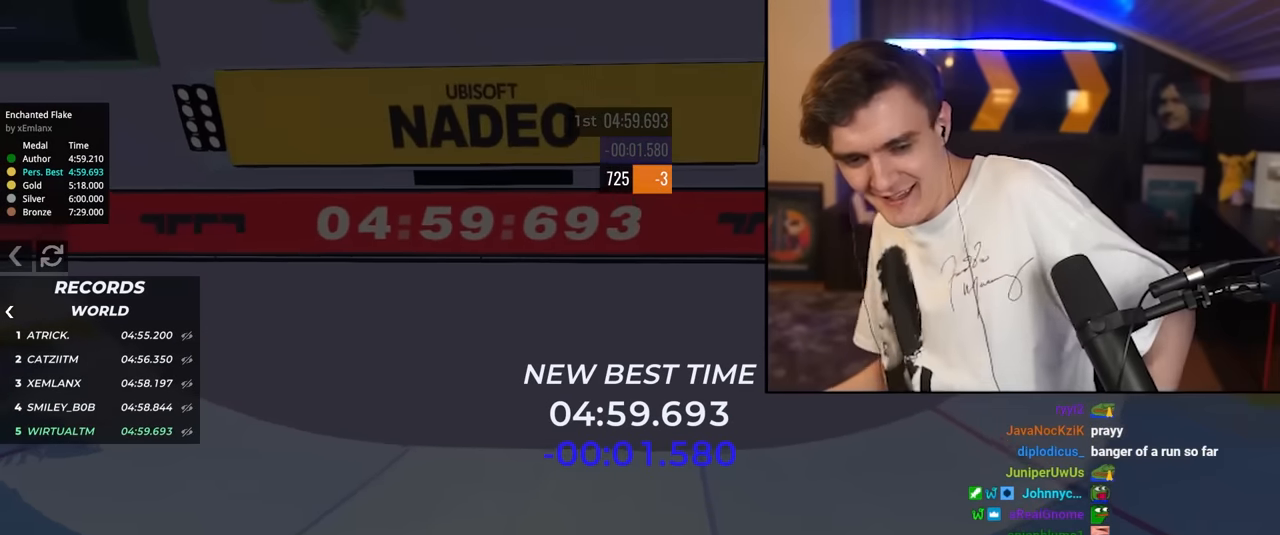
{"keys": [], "events": []}
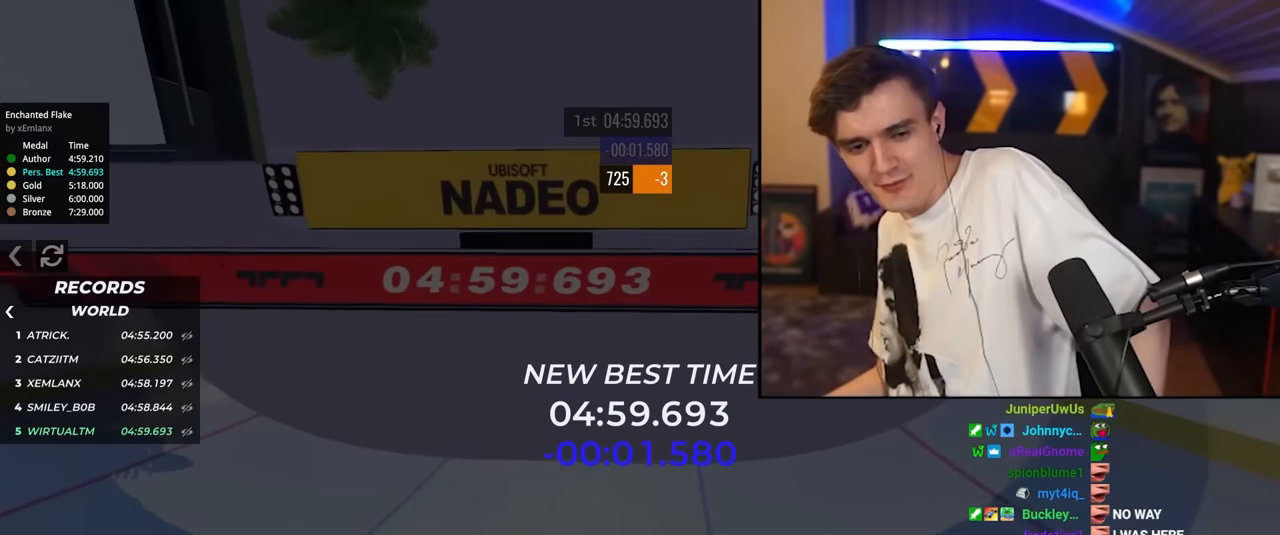
{"keys": [], "events": []}
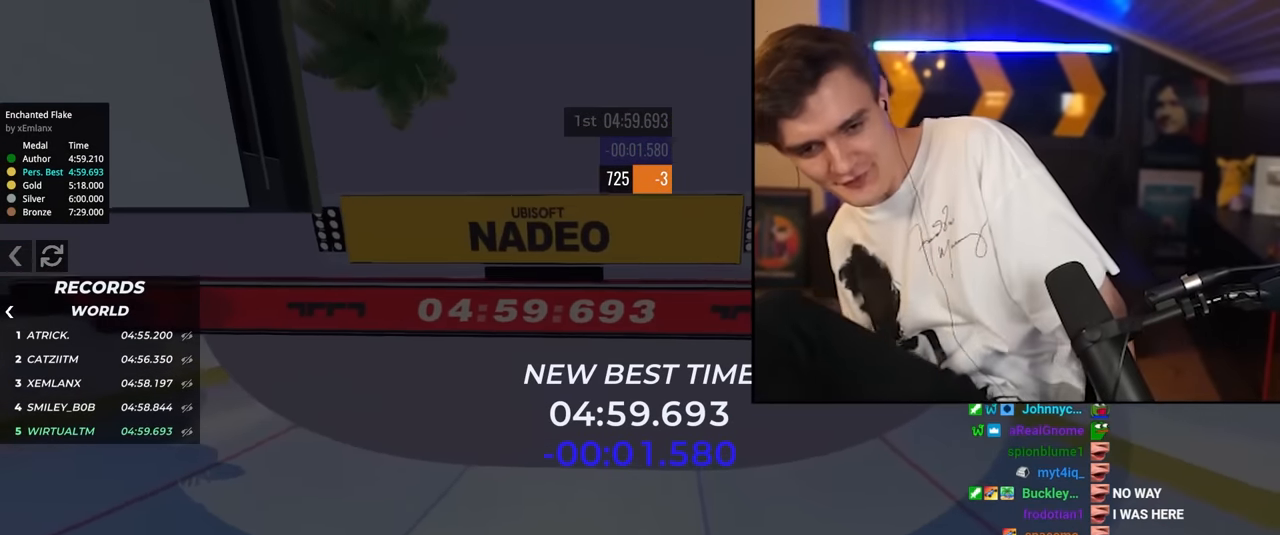
{"keys": [], "events": []}
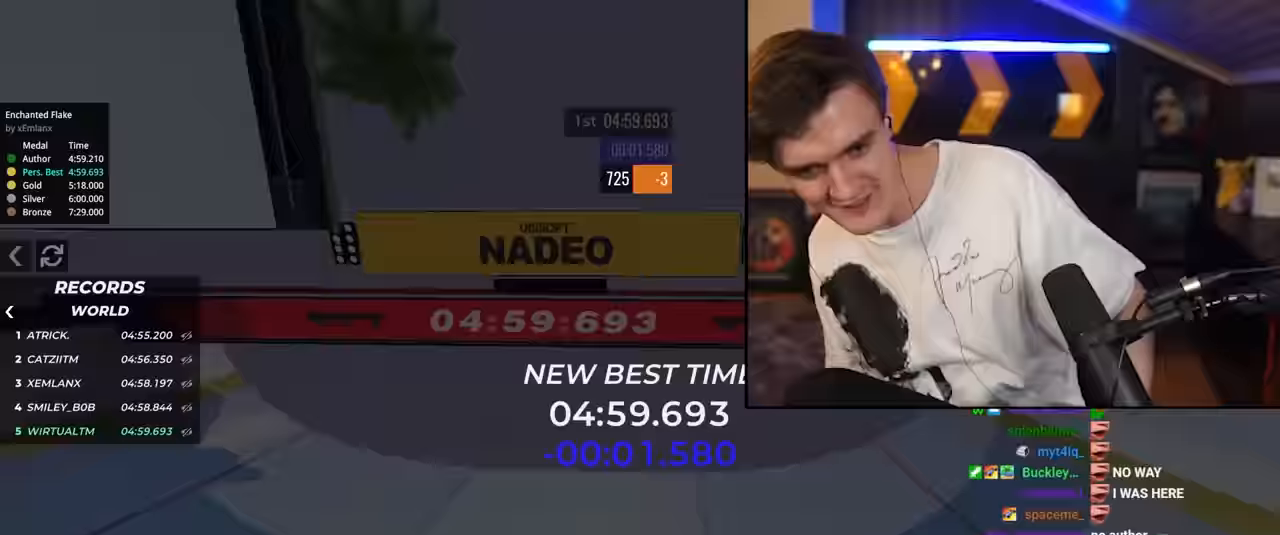
{"keys": [], "events": []}
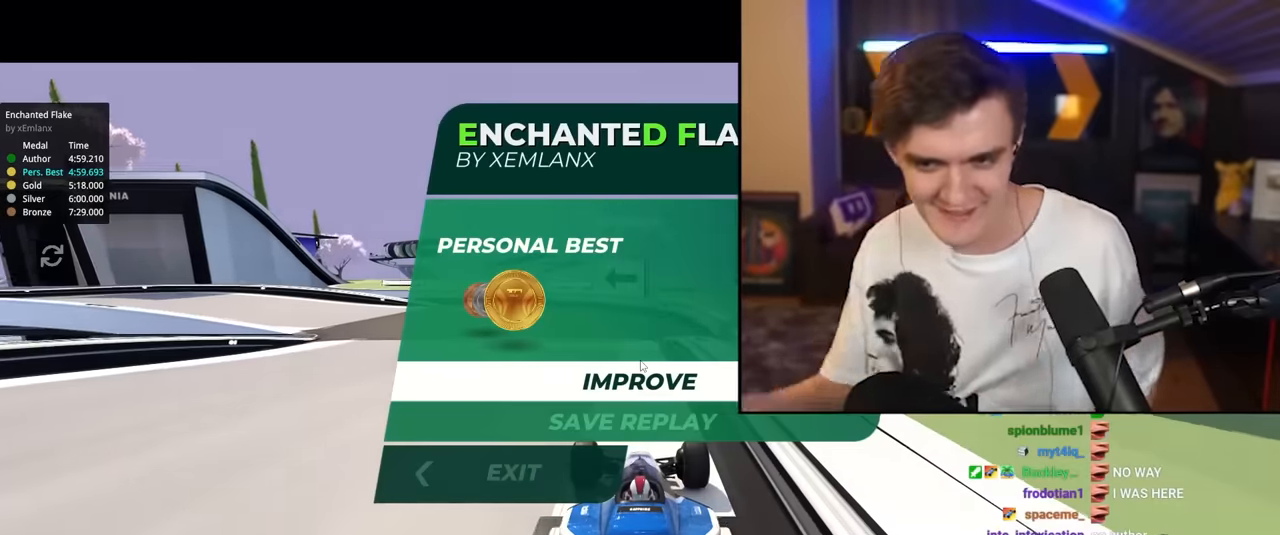
{"keys": [], "events": []}